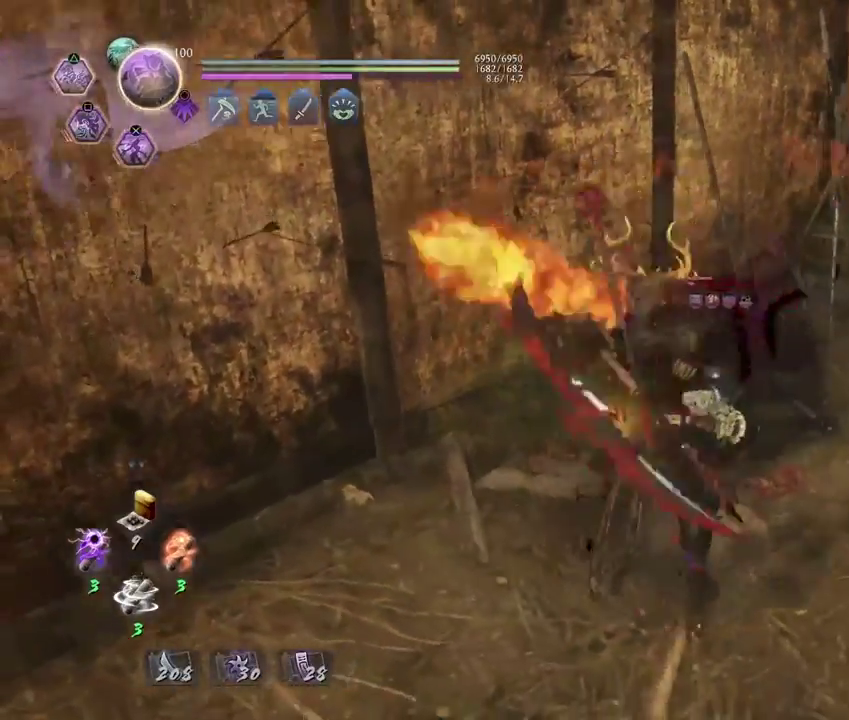
Gameplay with a controller (PlayStation layout); each line is a JSON object with the inputs held at the frame after it (dt_ms = milliseconds from this image to that frame). "events" lists button and stick changes between this image and that frame as [ms after this image, input, new state], when the widget could be followed in between. Not read: R1.
{"dt_ms": 500, "buttons": ["R2"], "left_stick": "center", "right_stick": "center", "events": [[117, "TRIANGLE", "up"], [200, "TRIANGLE", "down"], [300, "TRIANGLE", "up"], [383, "TRIANGLE", "down"], [500, "TRIANGLE", "up"]]}
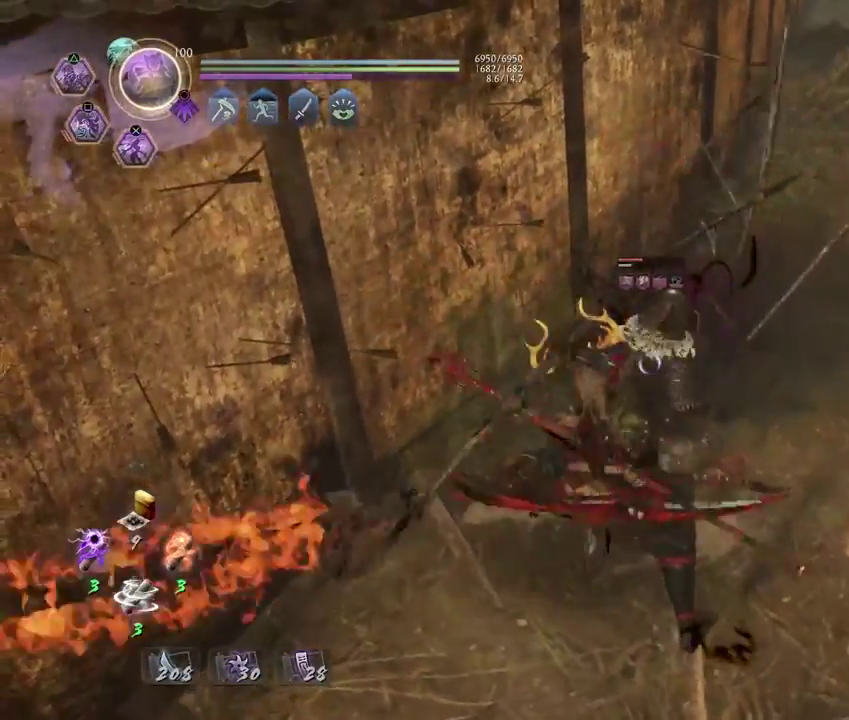
{"dt_ms": 600, "buttons": [], "left_stick": "center", "right_stick": "center", "events": [[17, "R2", "up"]]}
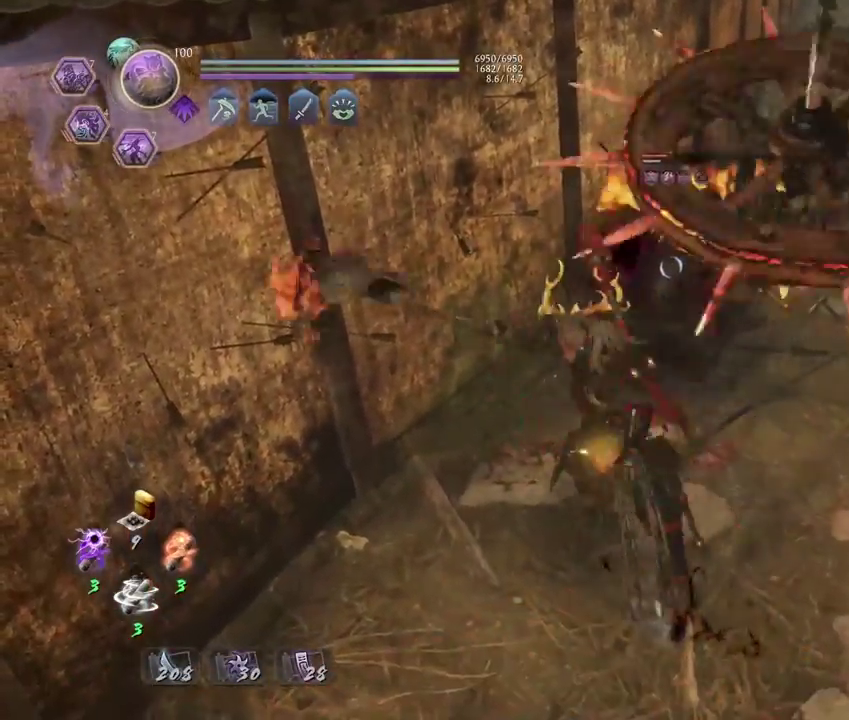
{"dt_ms": 400, "buttons": [], "left_stick": "center", "right_stick": "center", "events": [[117, "TRIANGLE", "down"], [283, "TRIANGLE", "up"]]}
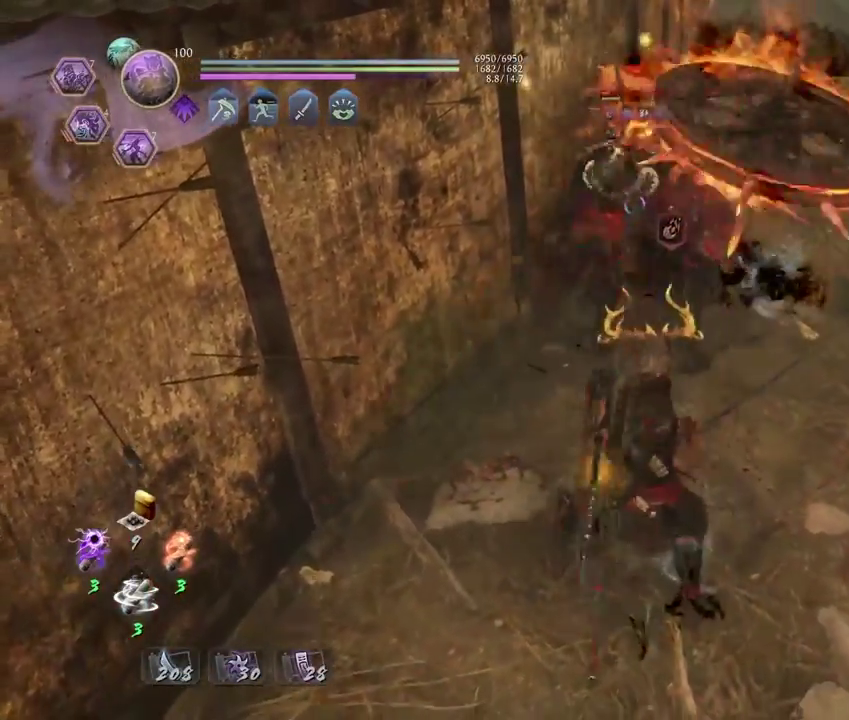
{"dt_ms": 700, "buttons": ["TRIANGLE"], "left_stick": "center", "right_stick": "center", "events": [[100, "left_stick", "right"], [350, "TRIANGLE", "down"], [367, "left_stick", "center"]]}
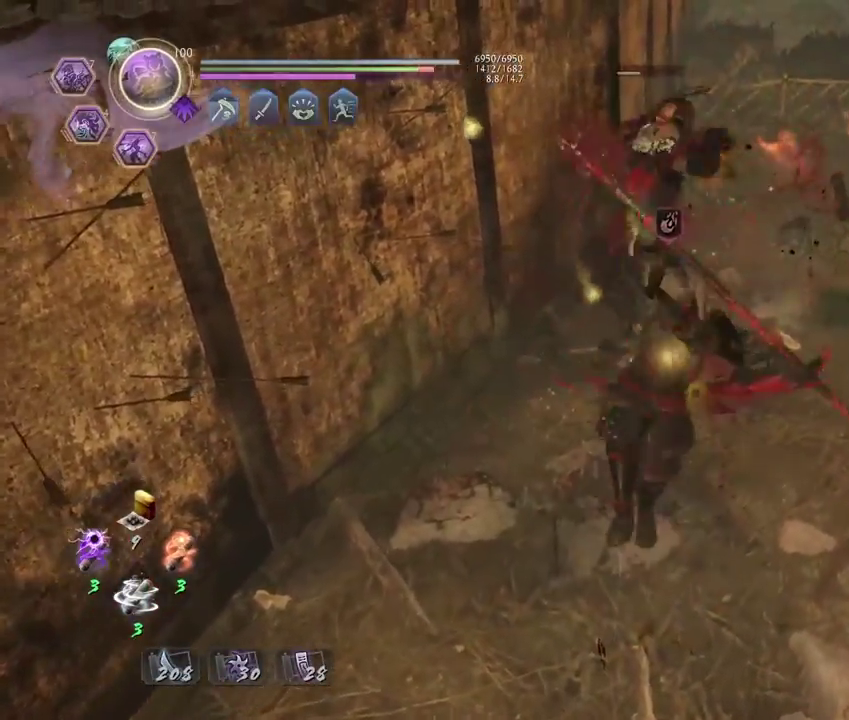
{"dt_ms": 300, "buttons": ["CROSS"], "left_stick": "center", "right_stick": "center", "events": [[133, "TRIANGLE", "up"], [267, "CROSS", "down"]]}
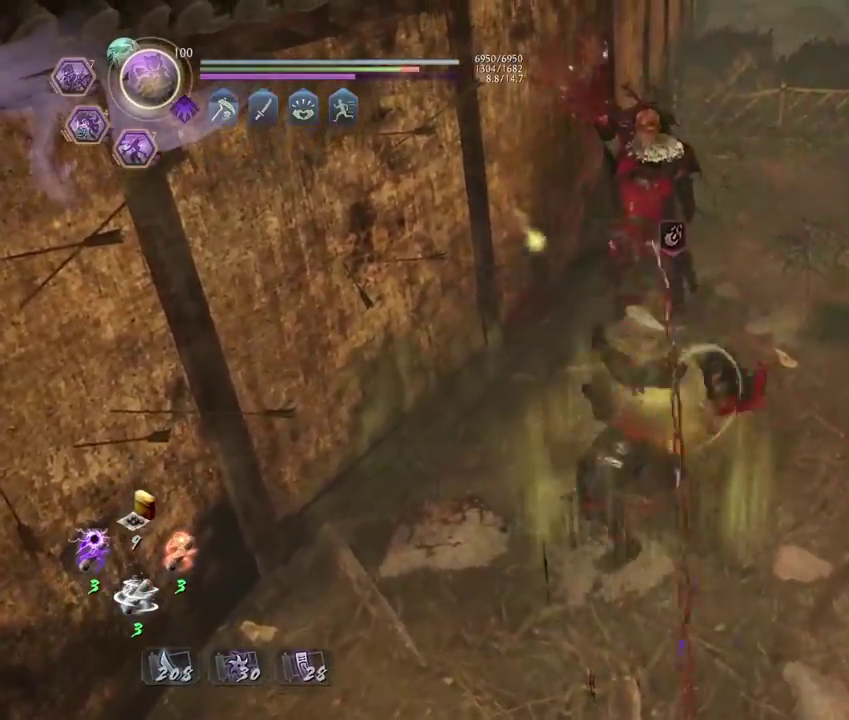
{"dt_ms": 700, "buttons": ["CROSS"], "left_stick": "right", "right_stick": "up-right", "events": [[100, "CROSS", "up"], [433, "left_stick", "right"], [600, "right_stick", "up-right"], [633, "CROSS", "down"]]}
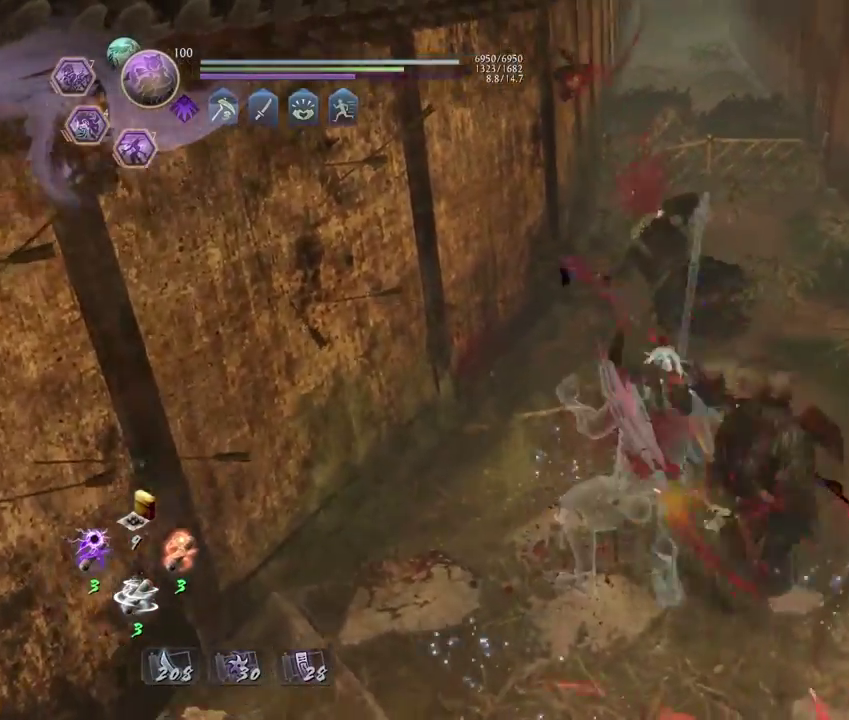
{"dt_ms": 300, "buttons": ["CROSS"], "left_stick": "up-right", "right_stick": "up-right", "events": [[83, "CROSS", "up"], [200, "CROSS", "down"], [267, "left_stick", "up-right"]]}
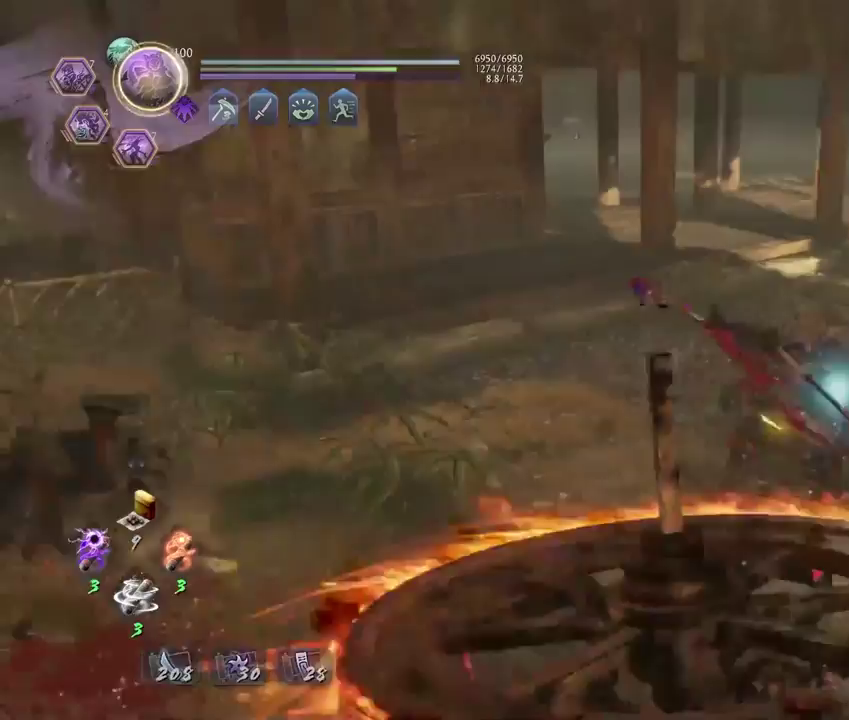
{"dt_ms": 500, "buttons": ["CROSS"], "left_stick": "up", "right_stick": "right"}
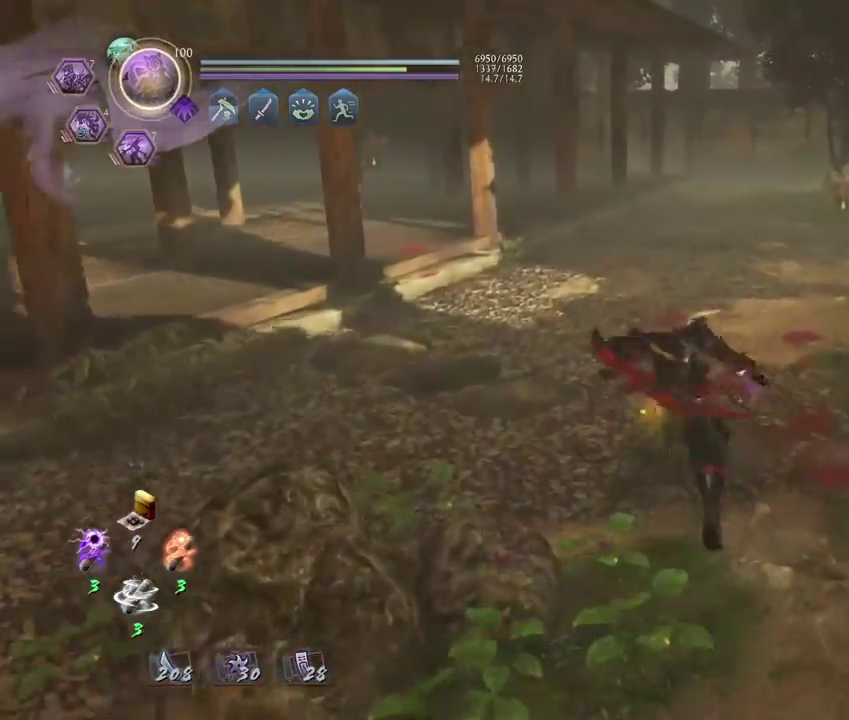
{"dt_ms": 500, "buttons": ["CROSS"], "left_stick": "up", "right_stick": "right"}
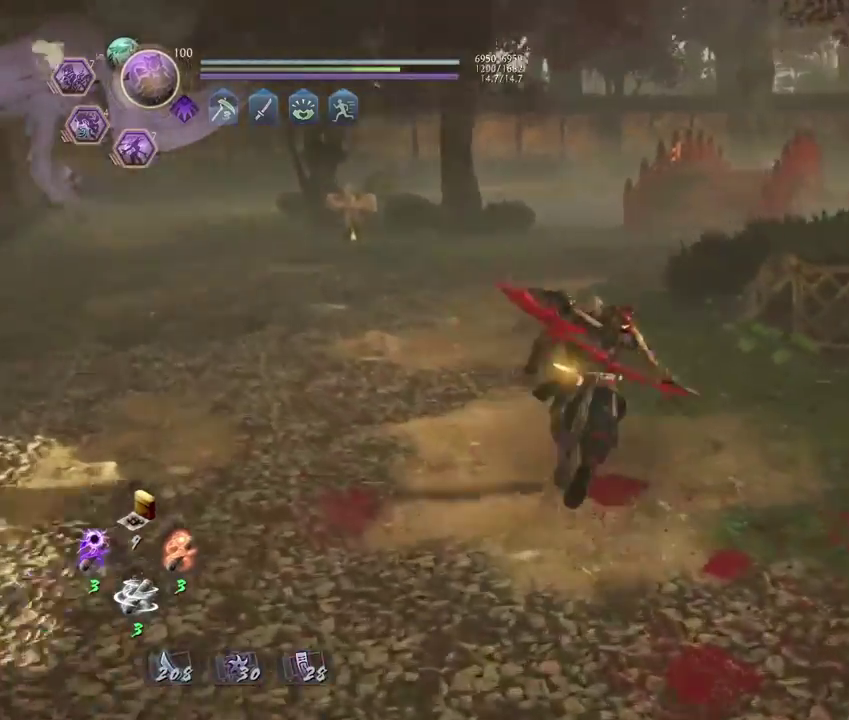
{"dt_ms": 500, "buttons": [], "left_stick": "center", "right_stick": "right", "events": [[83, "left_stick", "up-right"], [300, "left_stick", "down-left"], [317, "CROSS", "up"], [350, "left_stick", "up-right"], [400, "left_stick", "center"]]}
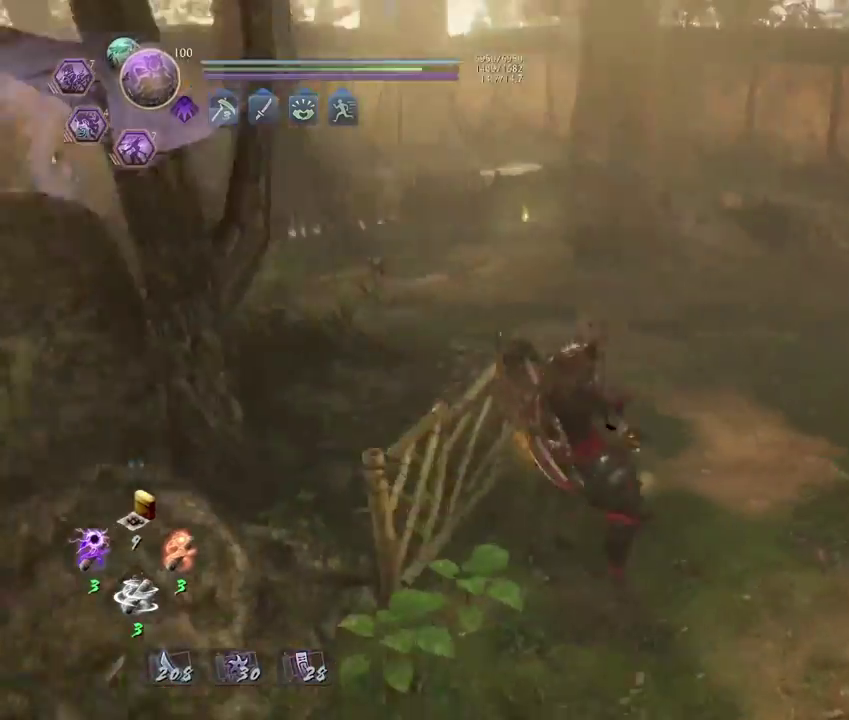
{"dt_ms": 500, "buttons": ["CROSS"], "left_stick": "right", "right_stick": "down-right", "events": [[233, "right_stick", "down-right"], [283, "left_stick", "right"], [500, "CROSS", "down"]]}
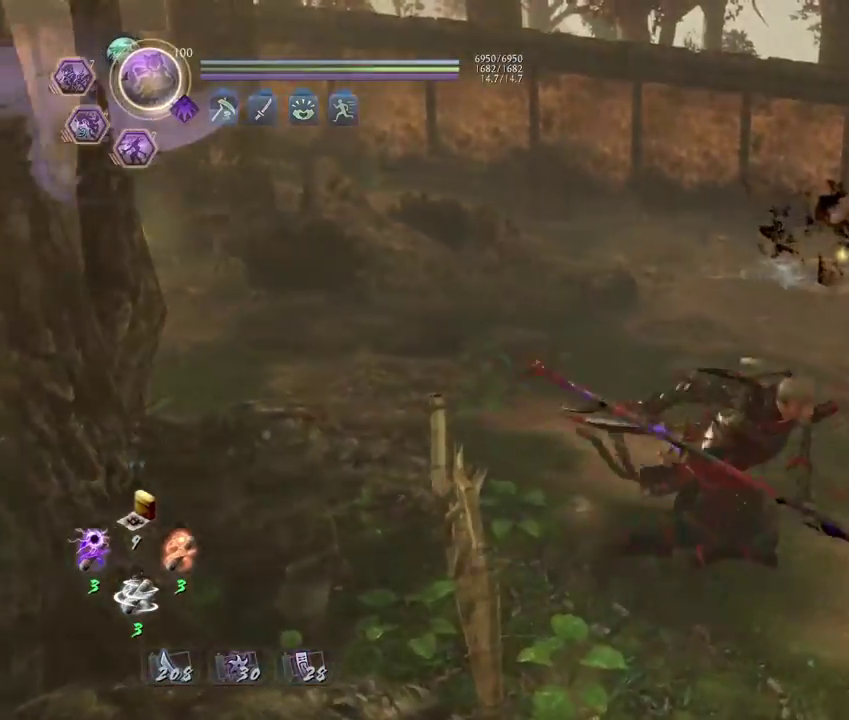
{"dt_ms": 300, "buttons": ["CROSS"], "left_stick": "down-right", "right_stick": "center", "events": [[50, "left_stick", "down-right"], [133, "right_stick", "center"]]}
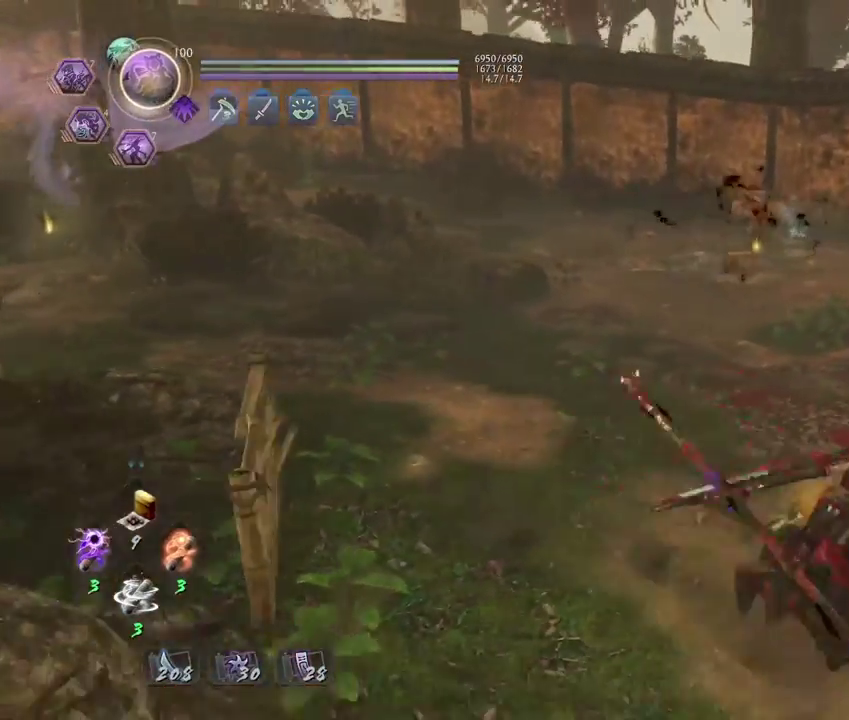
{"dt_ms": 800, "buttons": ["CROSS"], "left_stick": "up", "right_stick": "center", "events": [[50, "left_stick", "down"], [150, "left_stick", "down-left"], [200, "left_stick", "up-right"], [267, "left_stick", "left"], [350, "left_stick", "down-right"], [417, "left_stick", "up"], [700, "left_stick", "up-right"], [767, "left_stick", "up"]]}
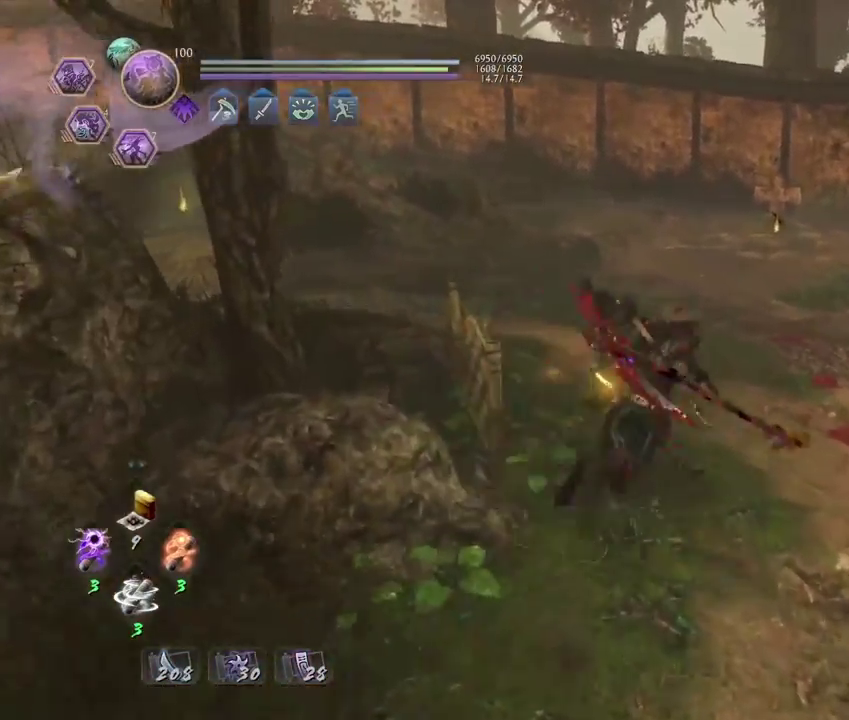
{"dt_ms": 400, "buttons": ["CROSS"], "left_stick": "up", "right_stick": "center", "events": []}
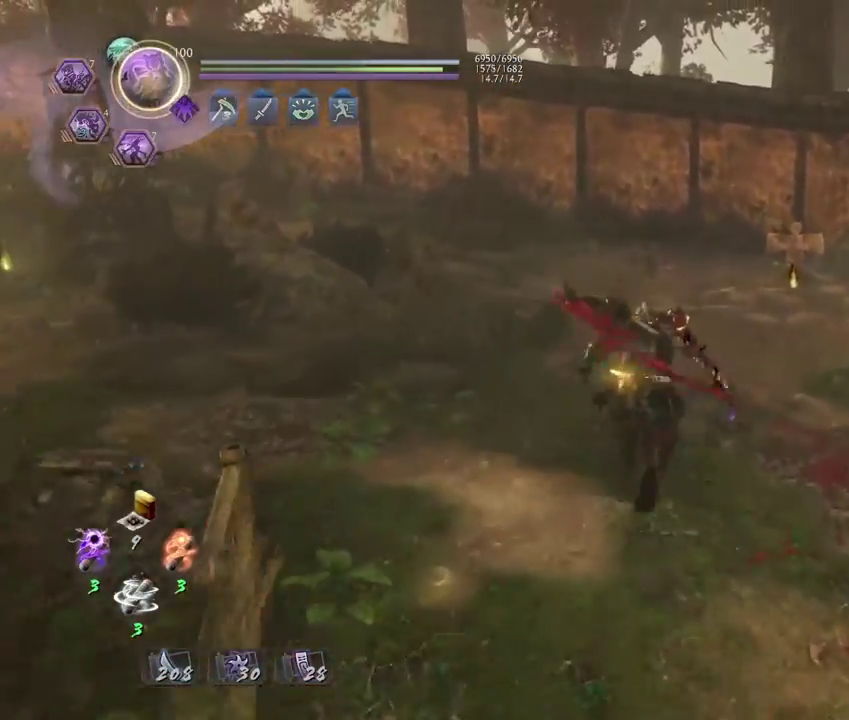
{"dt_ms": 400, "buttons": ["CROSS"], "left_stick": "up", "right_stick": "down-right"}
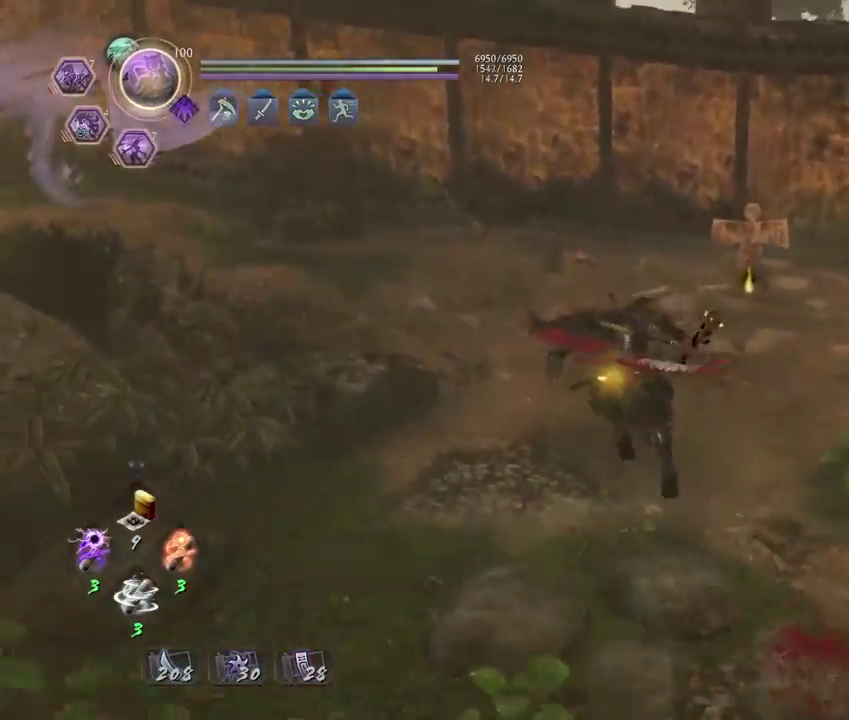
{"dt_ms": 800, "buttons": ["CIRCLE"], "left_stick": "center", "right_stick": "center", "events": [[83, "left_stick", "up-right"], [267, "right_stick", "center"], [300, "CROSS", "up"], [367, "right_stick", "up"], [383, "left_stick", "center"], [417, "CIRCLE", "down"], [417, "right_stick", "up-left"], [533, "right_stick", "center"]]}
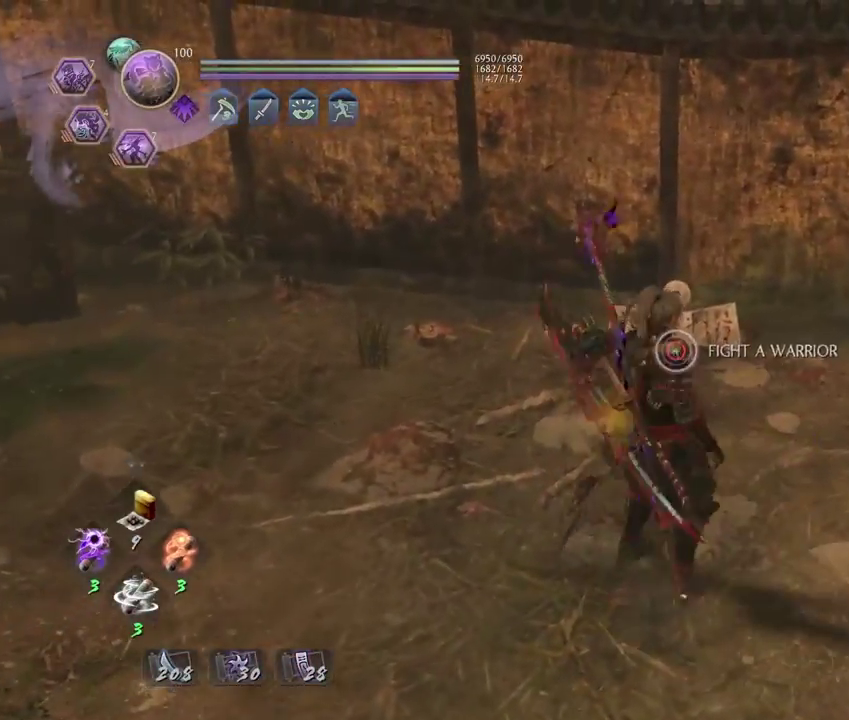
{"dt_ms": 300, "buttons": ["CROSS"], "left_stick": "down", "right_stick": "up-right"}
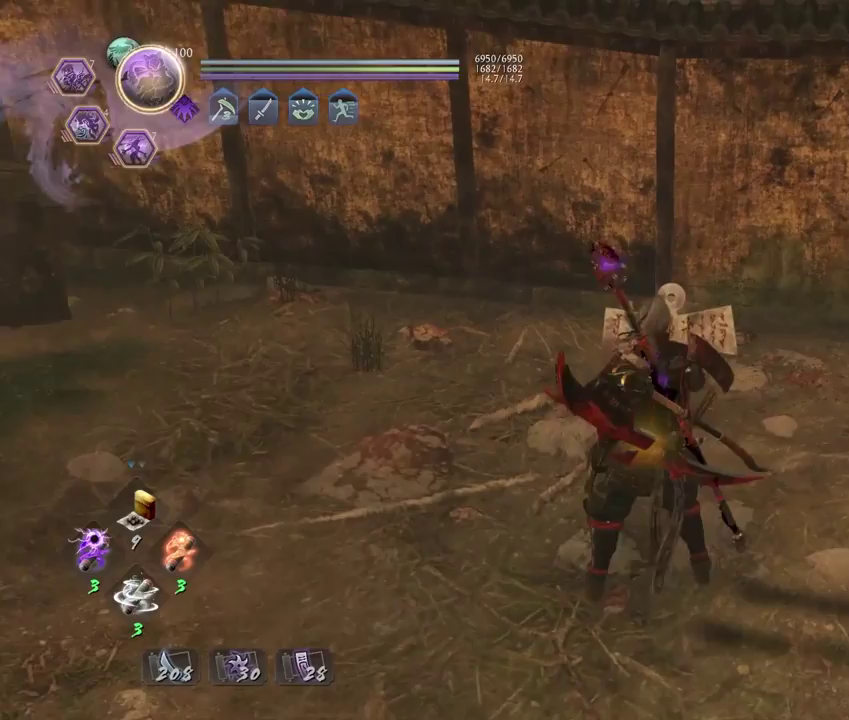
{"dt_ms": 500, "buttons": ["CROSS"], "left_stick": "down", "right_stick": "down-right"}
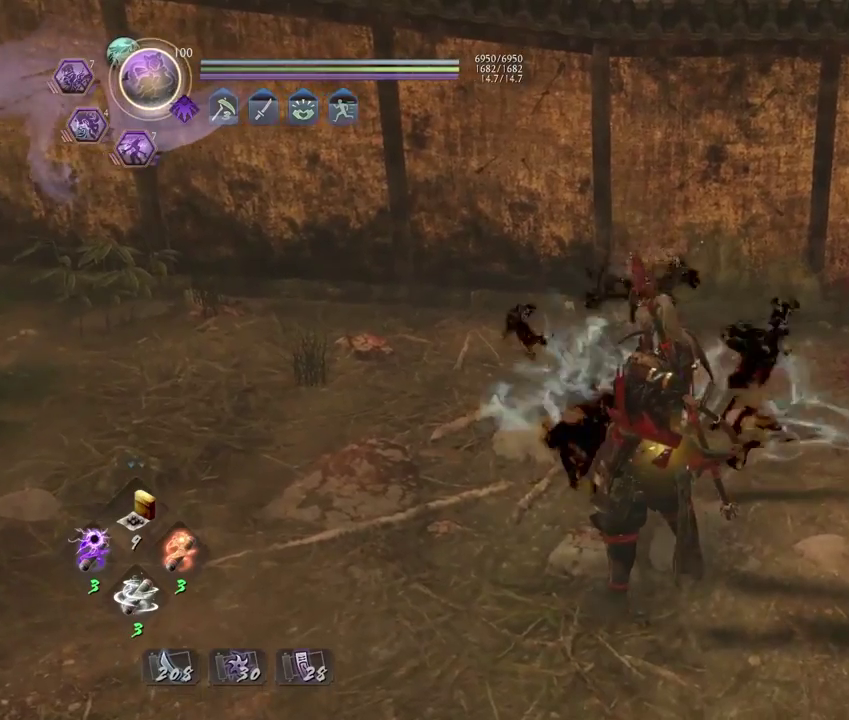
{"dt_ms": 500, "buttons": ["L1"], "left_stick": "down", "right_stick": "center", "events": [[67, "right_stick", "center"], [183, "CROSS", "up"], [233, "R3", "down"], [333, "R3", "up"], [383, "L1", "down"]]}
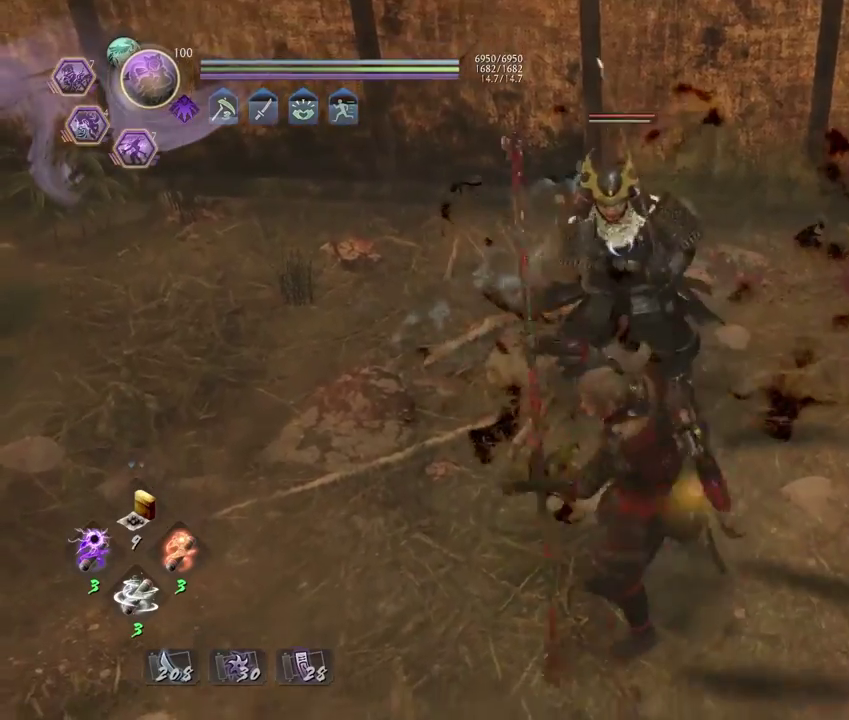
{"dt_ms": 400, "buttons": ["CROSS"], "left_stick": "down-right", "right_stick": "center", "events": [[50, "CROSS", "down"], [133, "L1", "up"], [217, "left_stick", "down-right"]]}
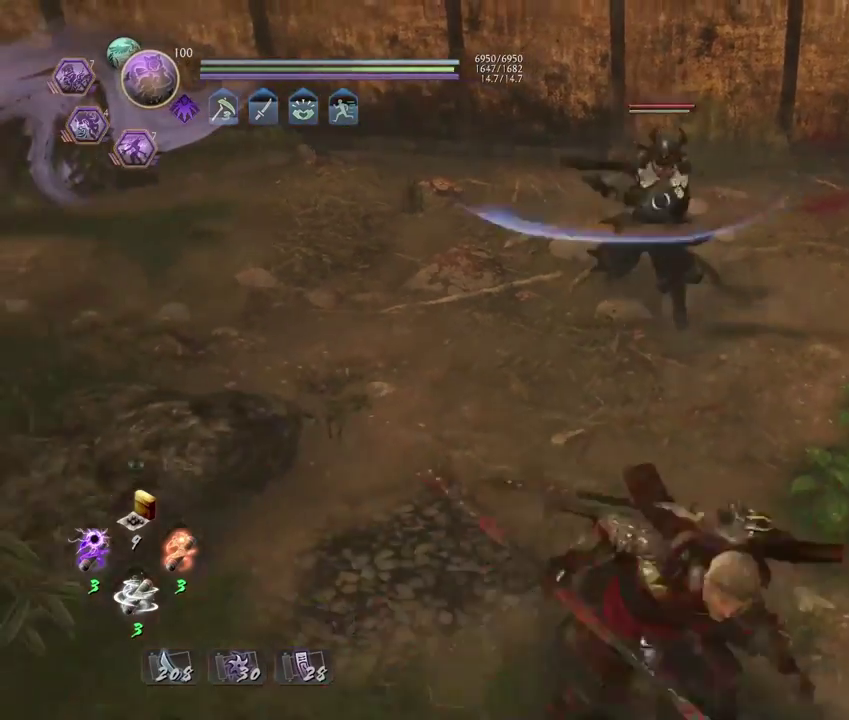
{"dt_ms": 800, "buttons": [], "left_stick": "right", "right_stick": "center"}
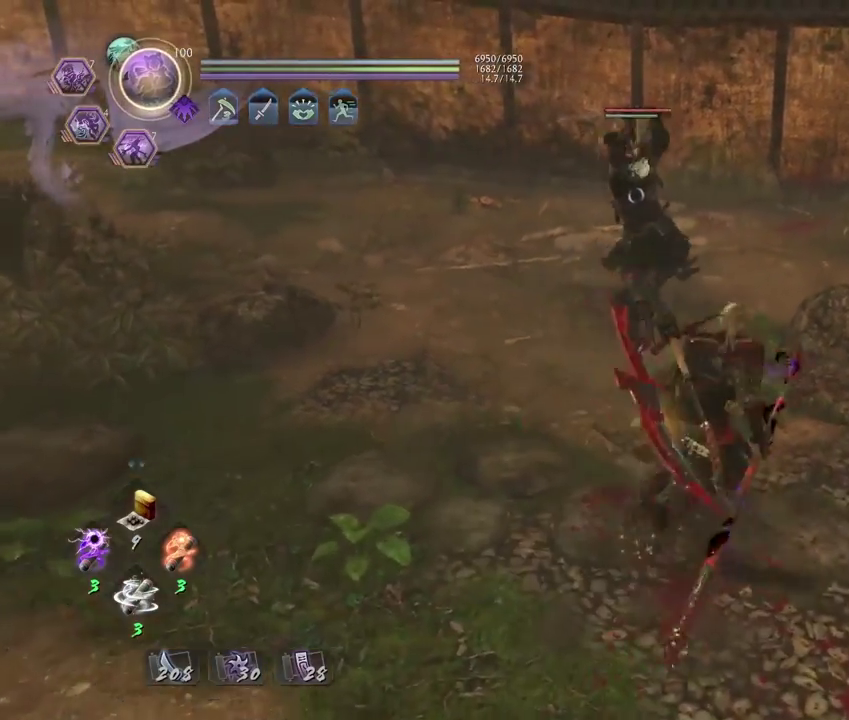
{"dt_ms": 300, "buttons": [], "left_stick": "center", "right_stick": "center", "events": [[67, "left_stick", "down-right"], [217, "left_stick", "up"], [300, "left_stick", "center"]]}
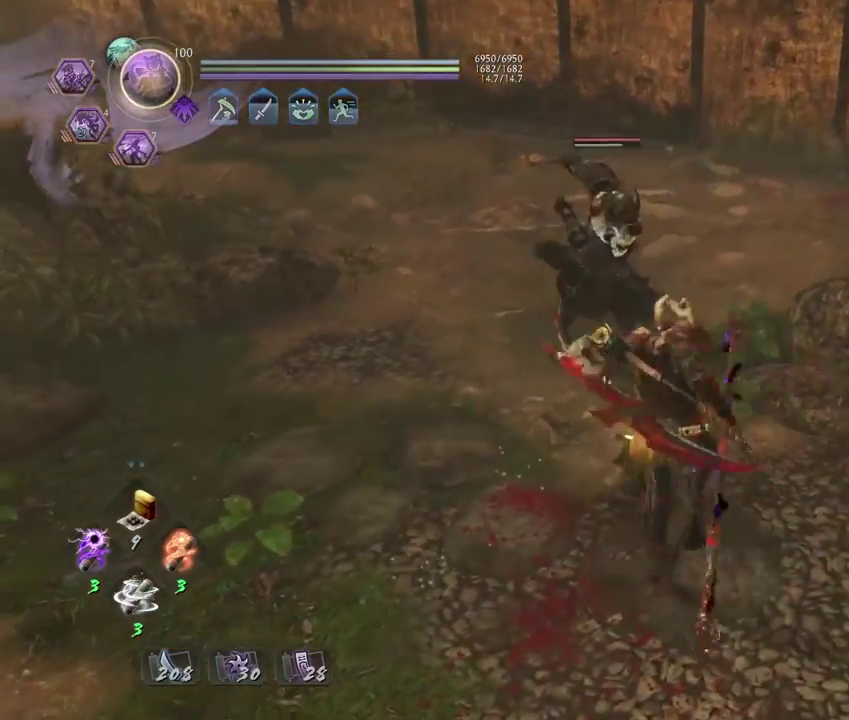
{"dt_ms": 500, "buttons": [], "left_stick": "center", "right_stick": "center", "events": [[83, "L1", "down"], [283, "L1", "up"]]}
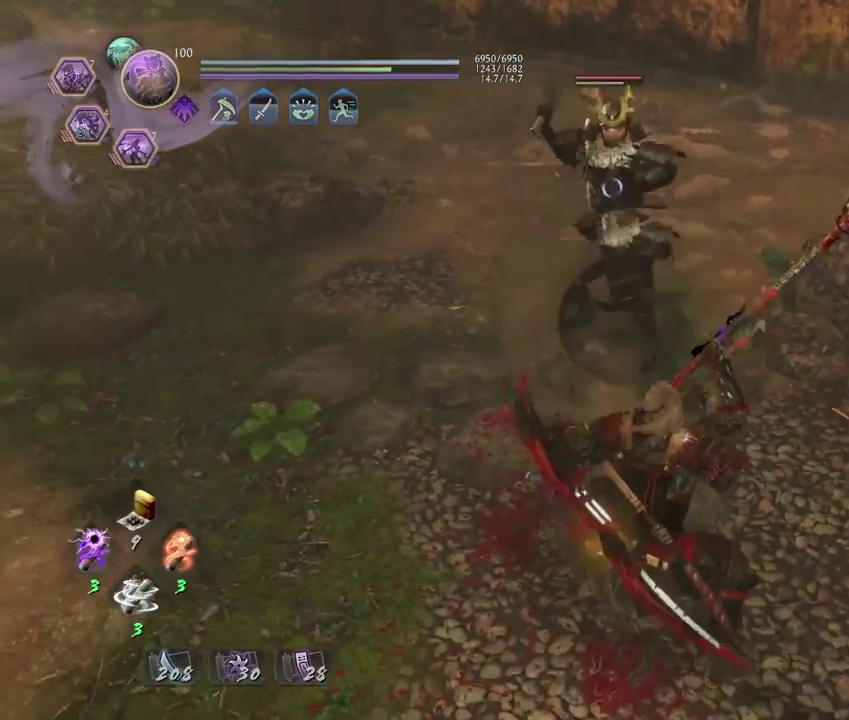
{"dt_ms": 500, "buttons": [], "left_stick": "down", "right_stick": "center", "events": [[283, "left_stick", "down"]]}